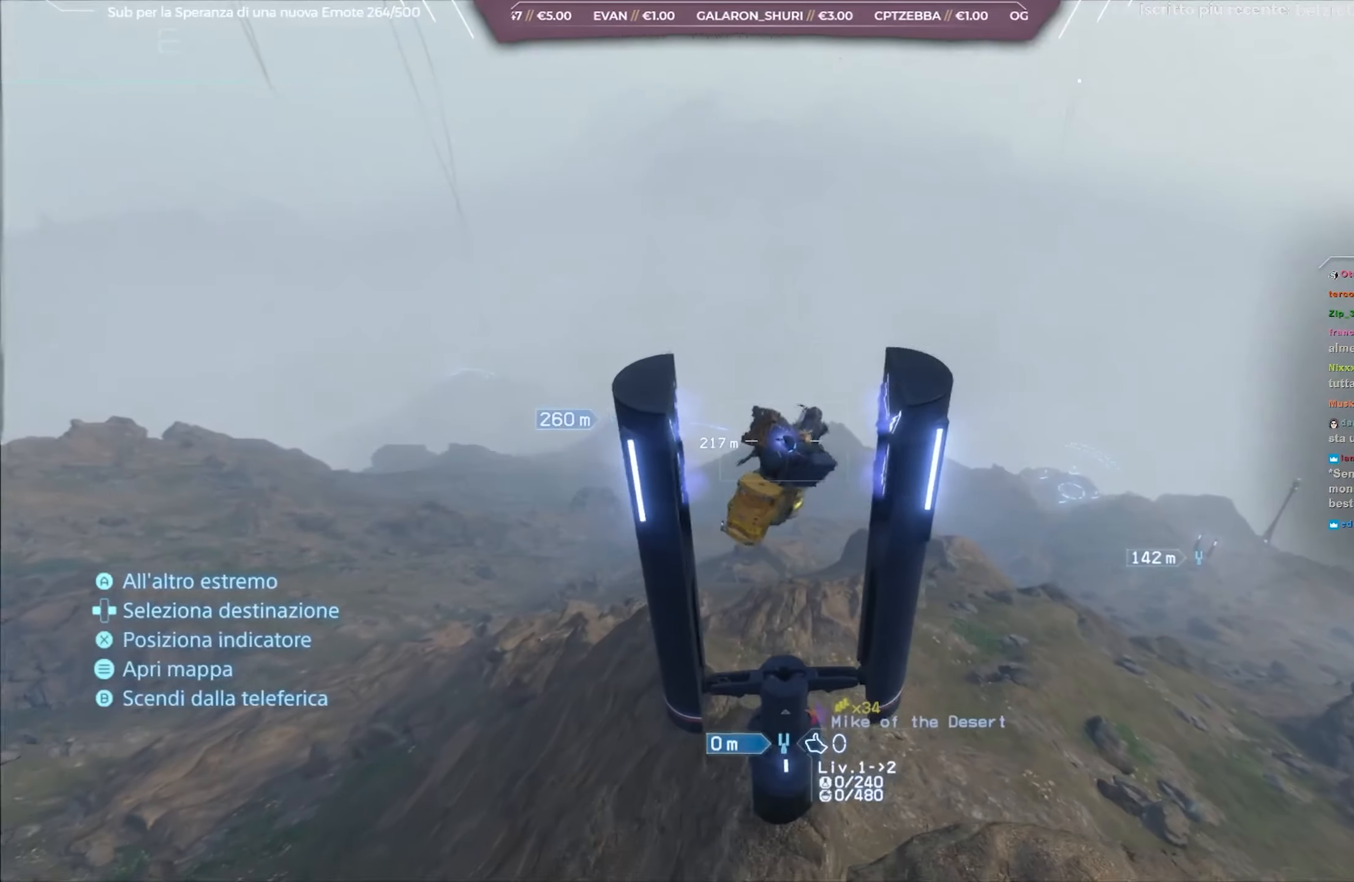
Gameplay with a controller (Xbox layout); each line is a JSON object with the inputs held at the frame after it. "events" lists button and stick changes between this image and that frame as [ms after this image, input, new state], when the widget could be followed in between.
{"buttons": [], "left_stick": "center", "right_stick": "right", "events": [[483, "right_stick", "right"]]}
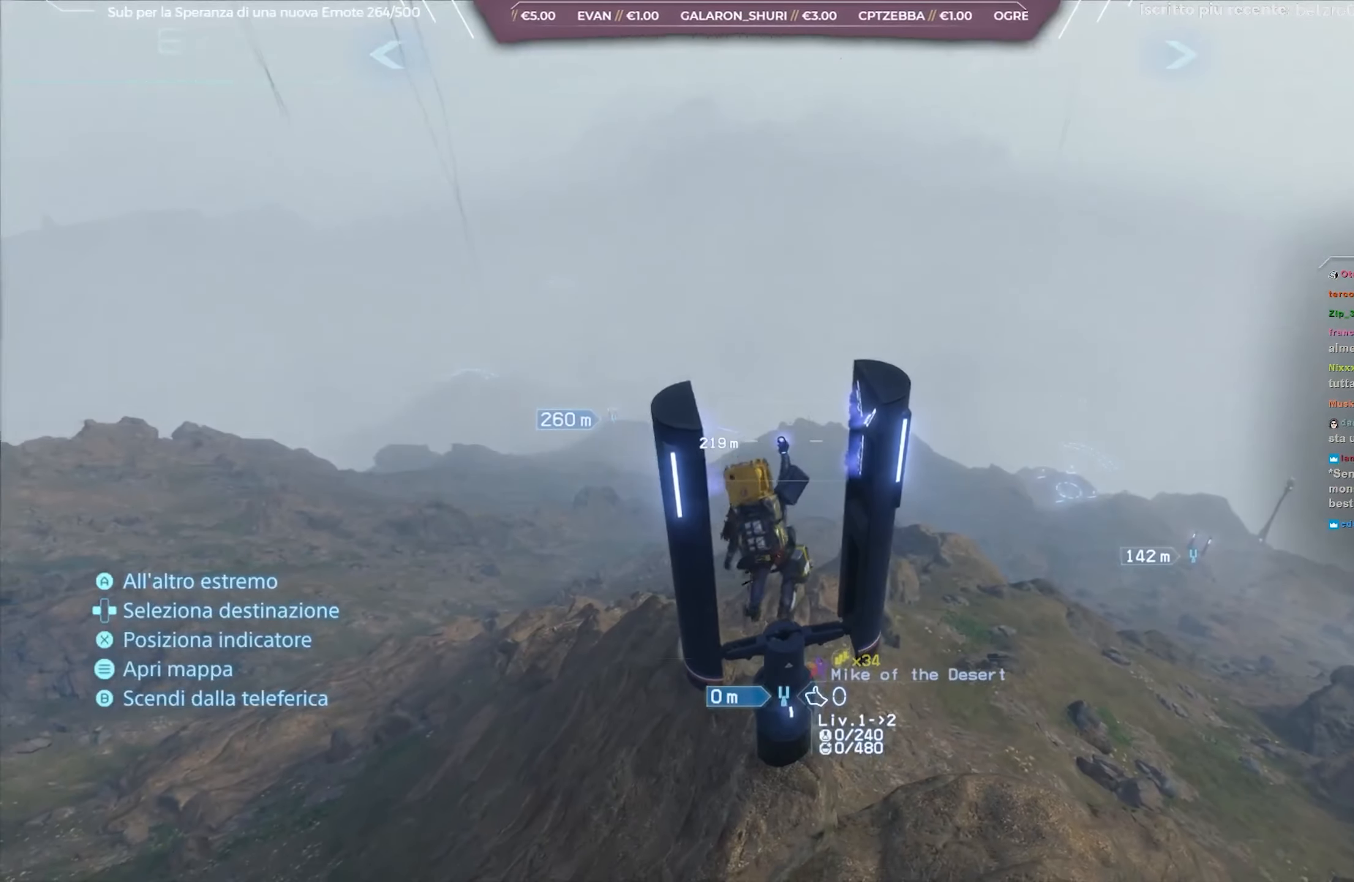
{"buttons": [], "left_stick": "center", "right_stick": "down-right", "events": [[483, "right_stick", "down-right"]]}
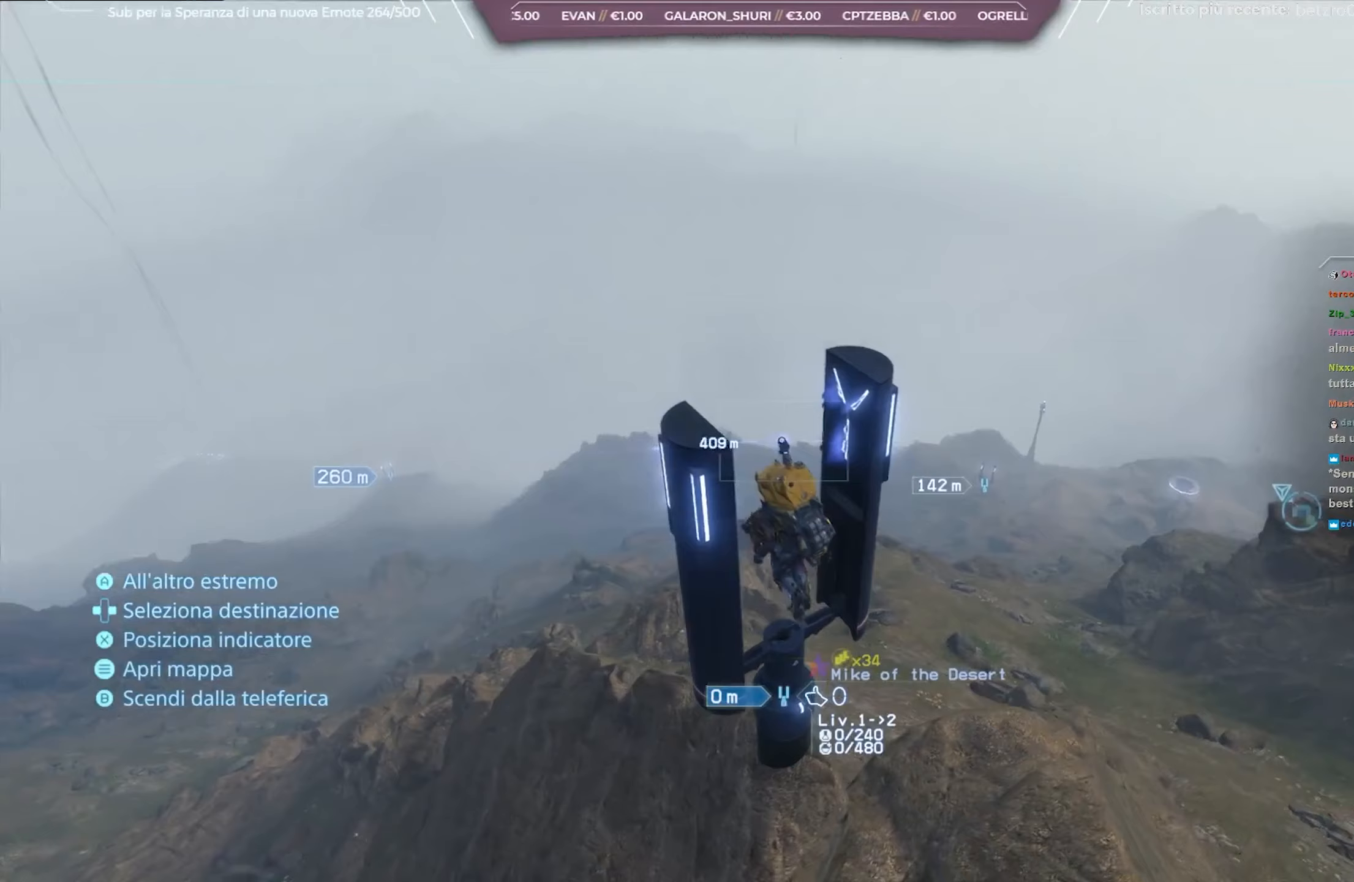
{"buttons": [], "left_stick": "center", "right_stick": "center", "events": [[300, "right_stick", "down"], [450, "right_stick", "center"]]}
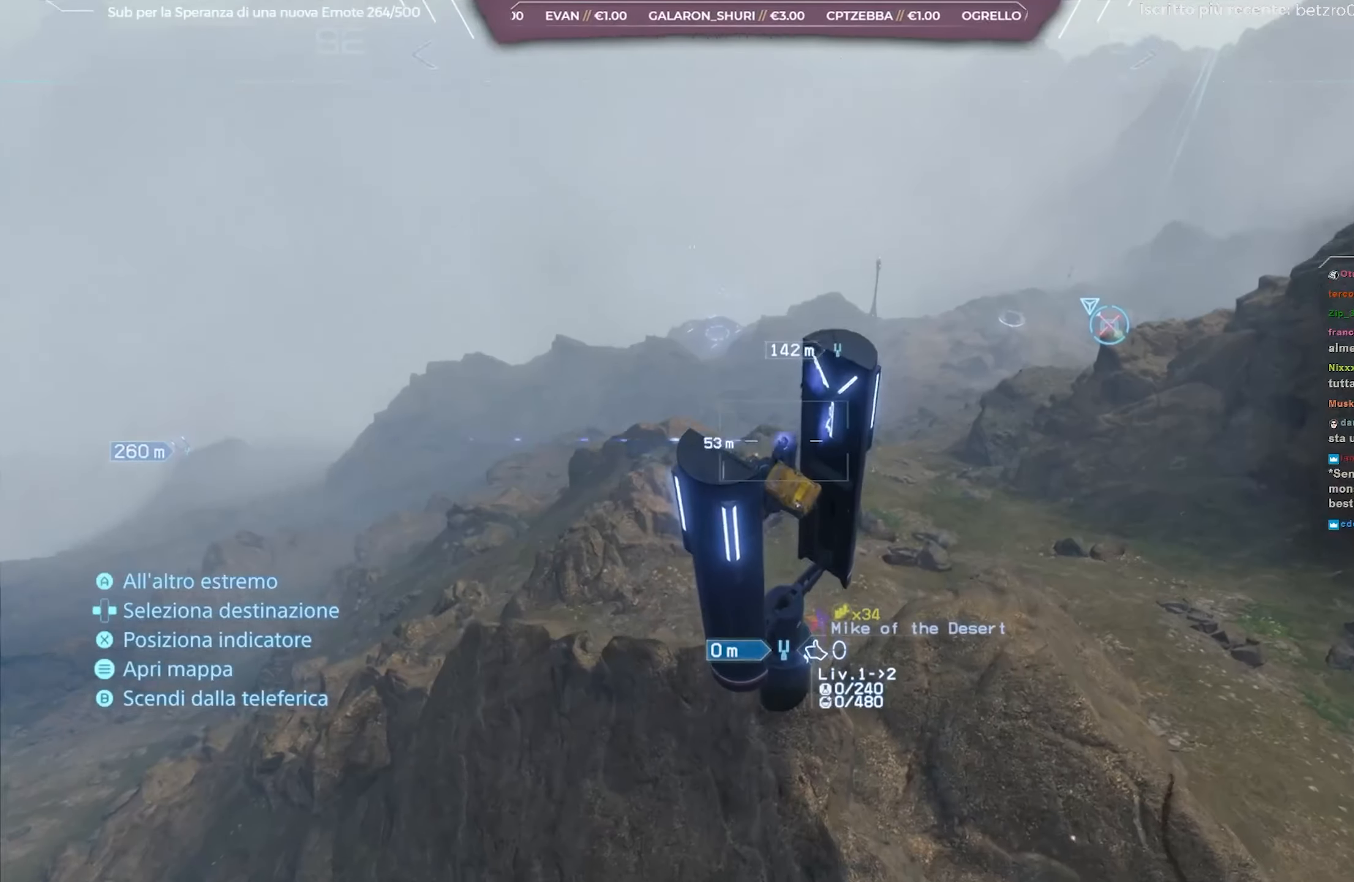
{"buttons": [], "left_stick": "center", "right_stick": "center", "events": []}
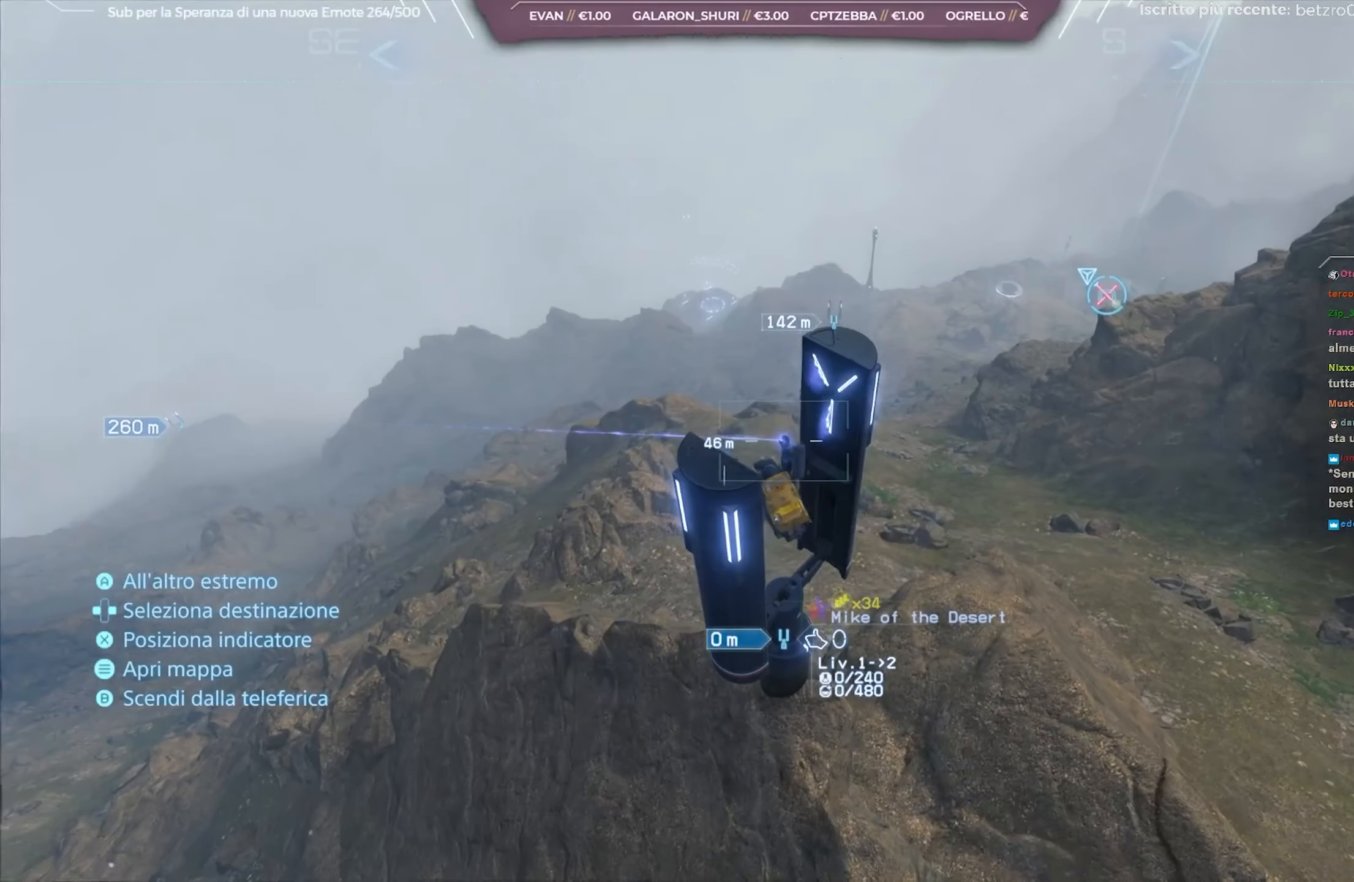
{"buttons": [], "left_stick": "center", "right_stick": "down-right", "events": [[100, "DPAD_RIGHT", "down"], [183, "DPAD_RIGHT", "up"], [433, "right_stick", "down-right"]]}
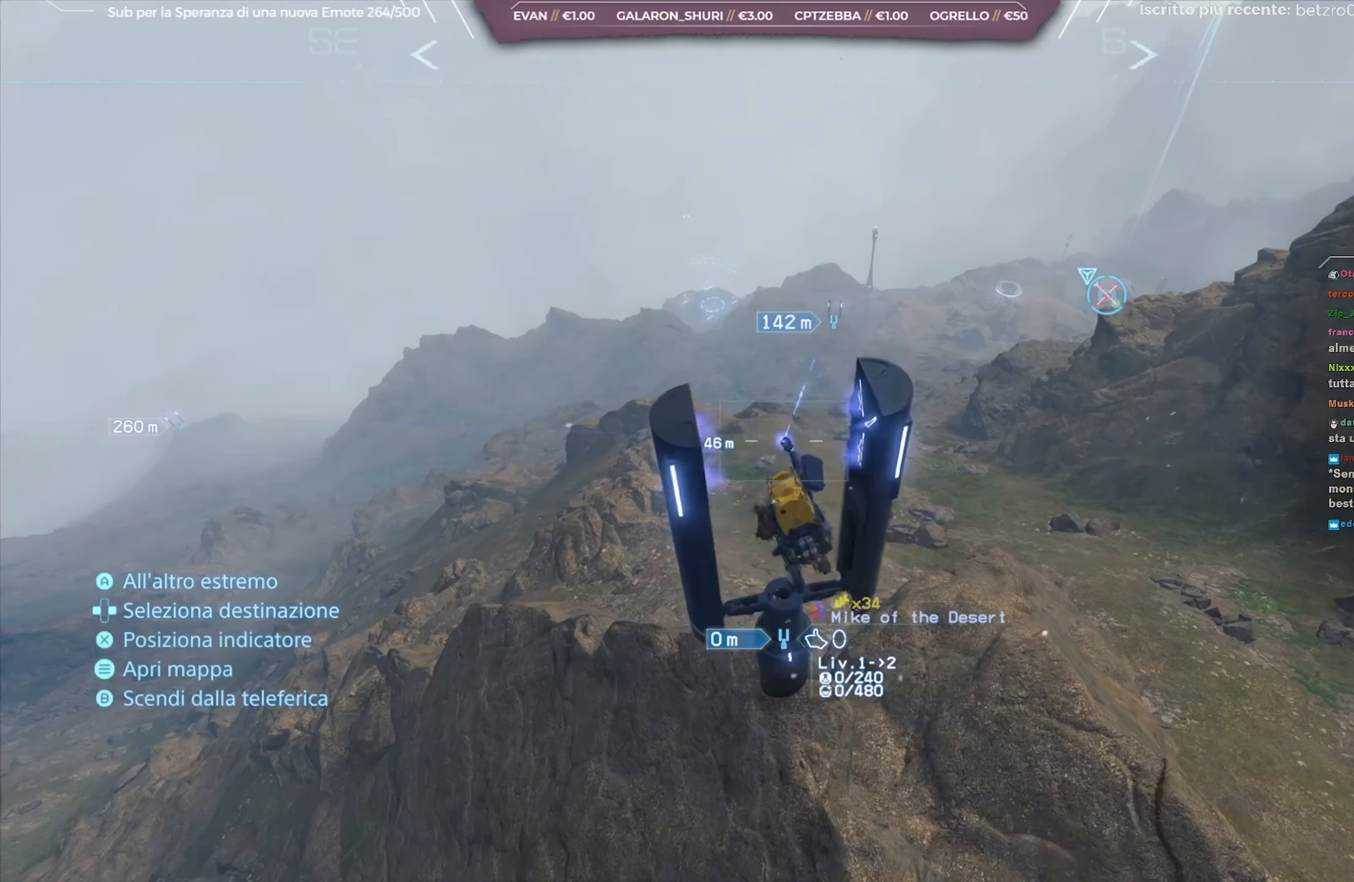
{"buttons": [], "left_stick": "center", "right_stick": "center", "events": [[50, "right_stick", "center"]]}
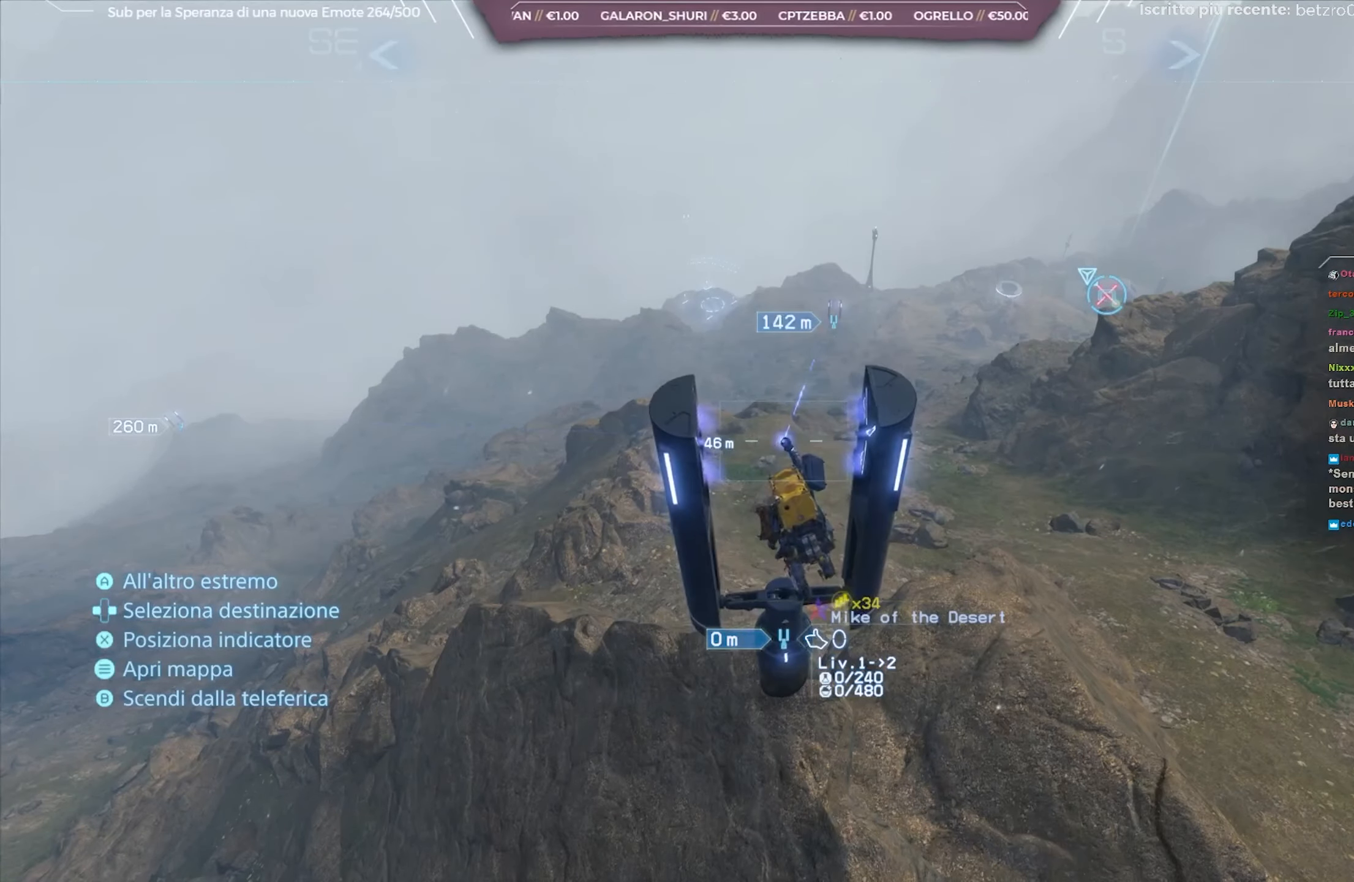
{"buttons": [], "left_stick": "center", "right_stick": "center", "events": []}
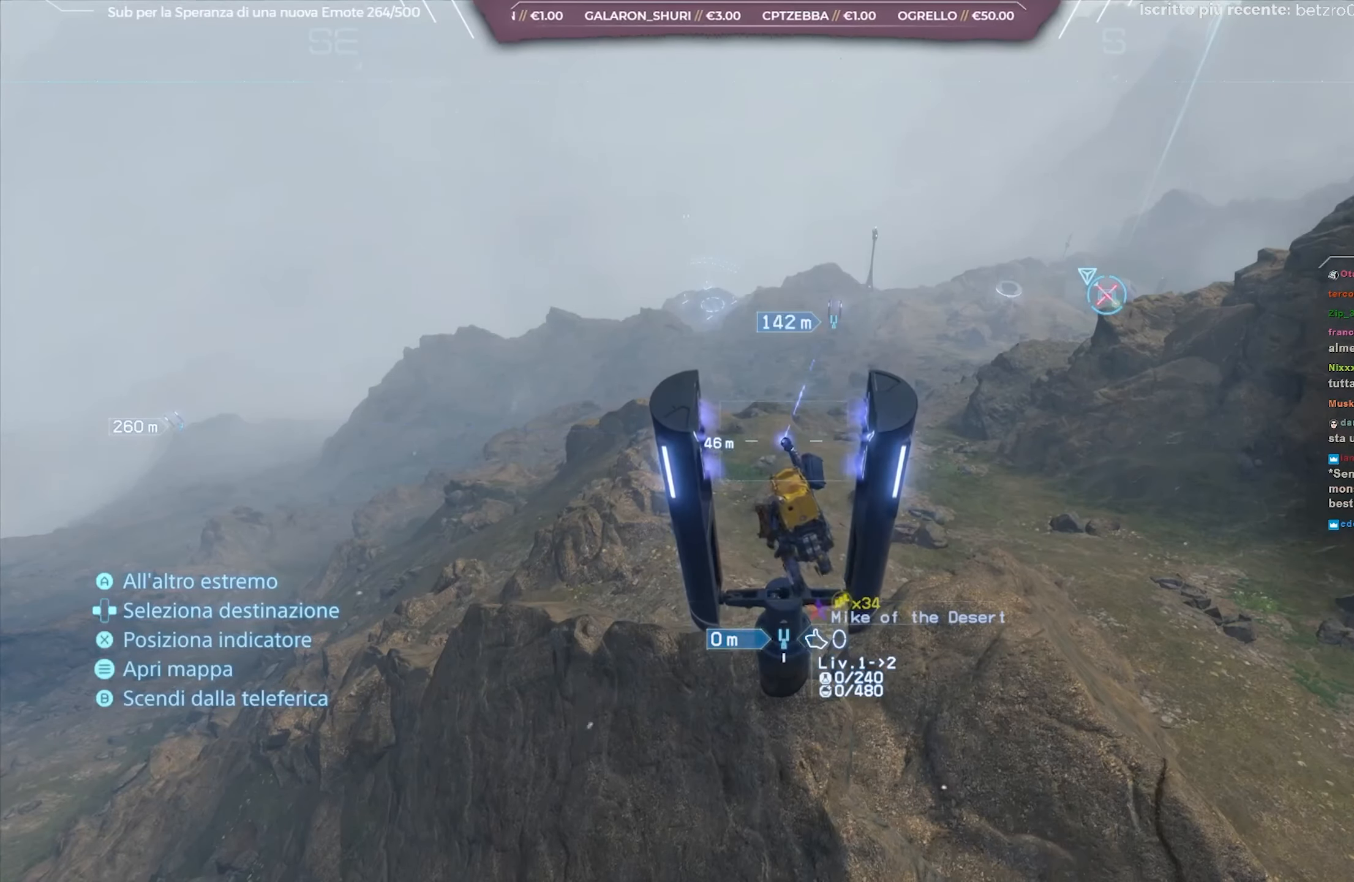
{"buttons": [], "left_stick": "center", "right_stick": "center", "events": []}
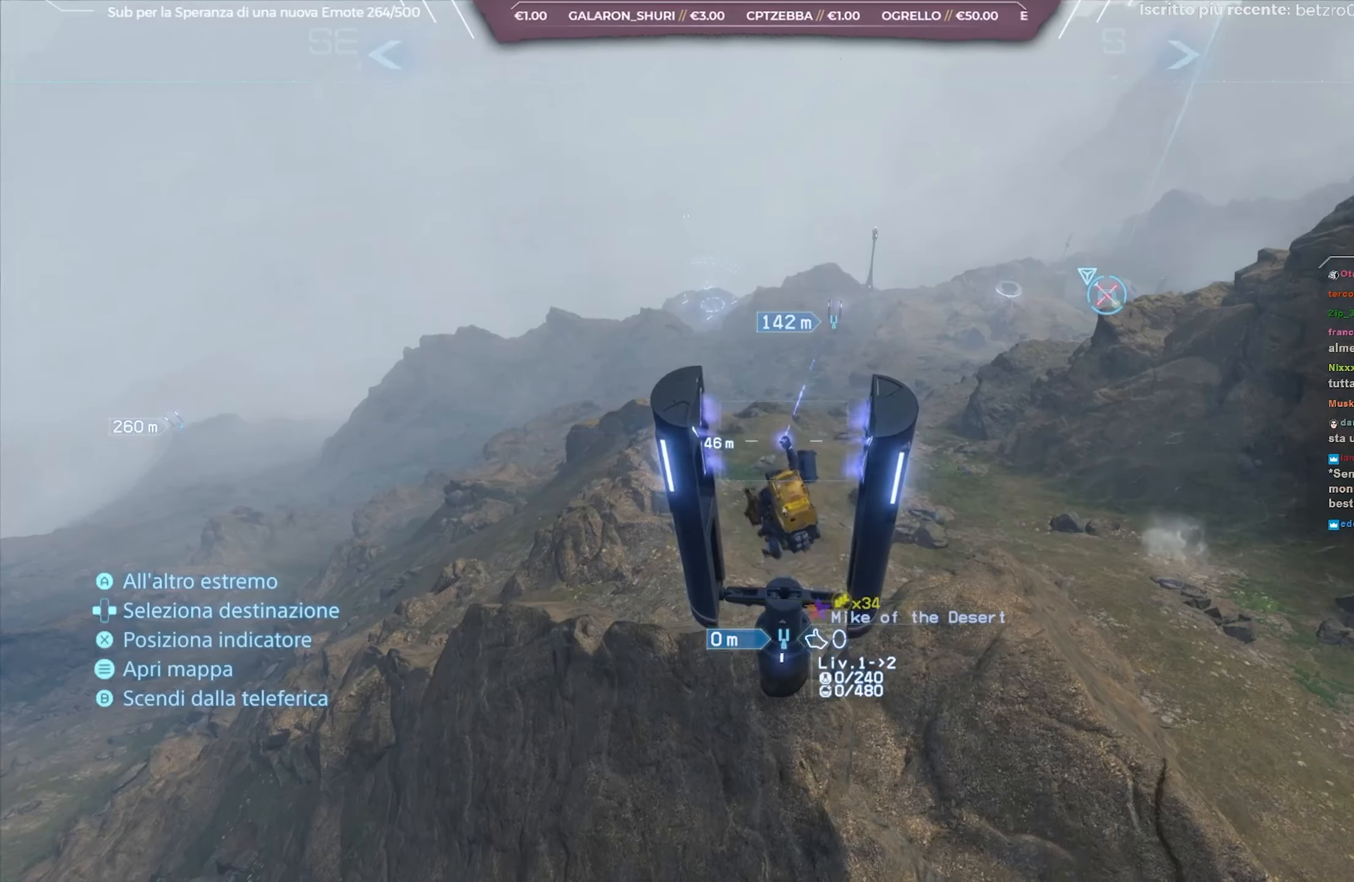
{"buttons": [], "left_stick": "center", "right_stick": "center", "events": [[417, "A", "down"], [500, "A", "up"]]}
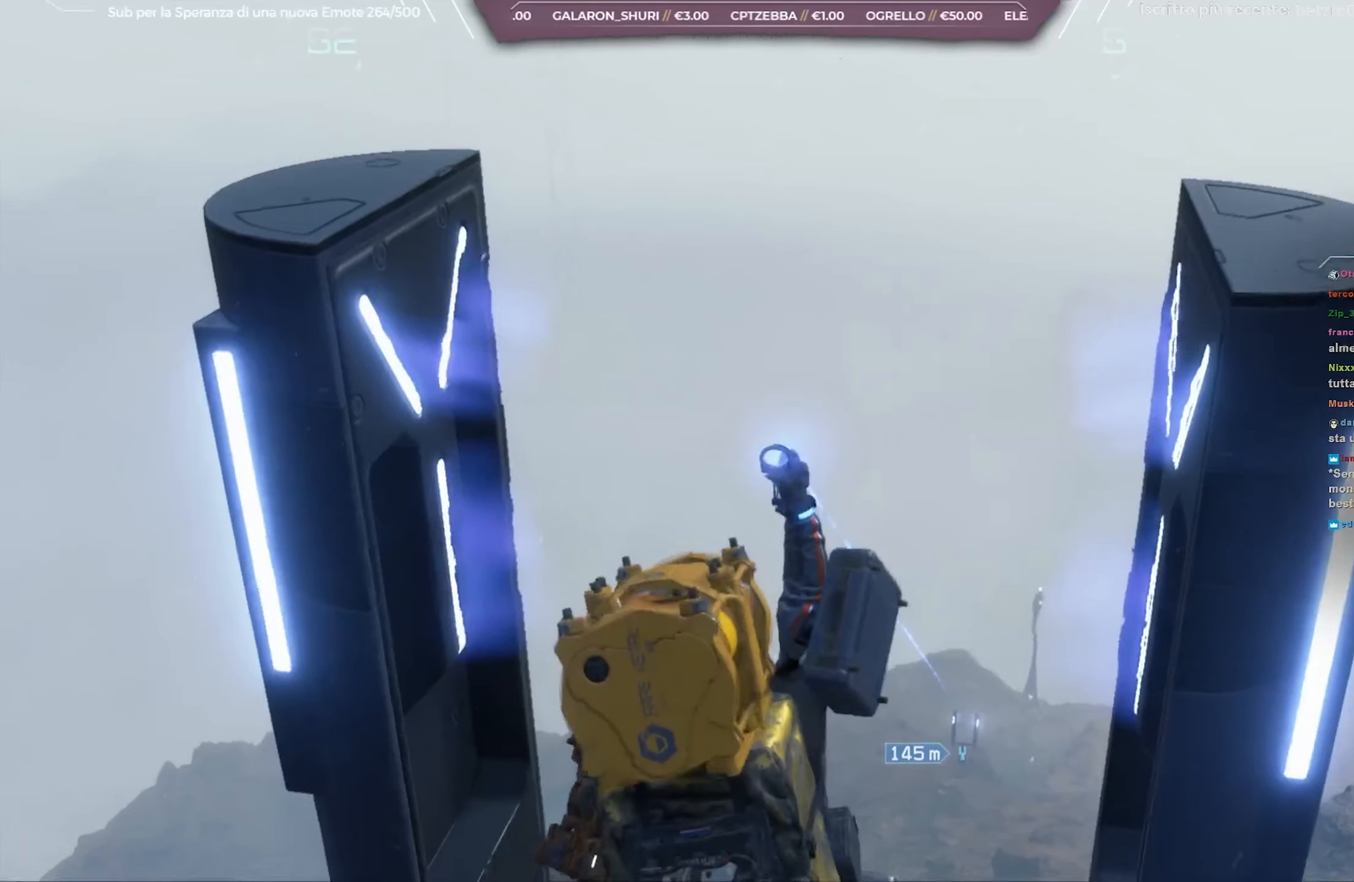
{"buttons": [], "left_stick": "center", "right_stick": "center", "events": []}
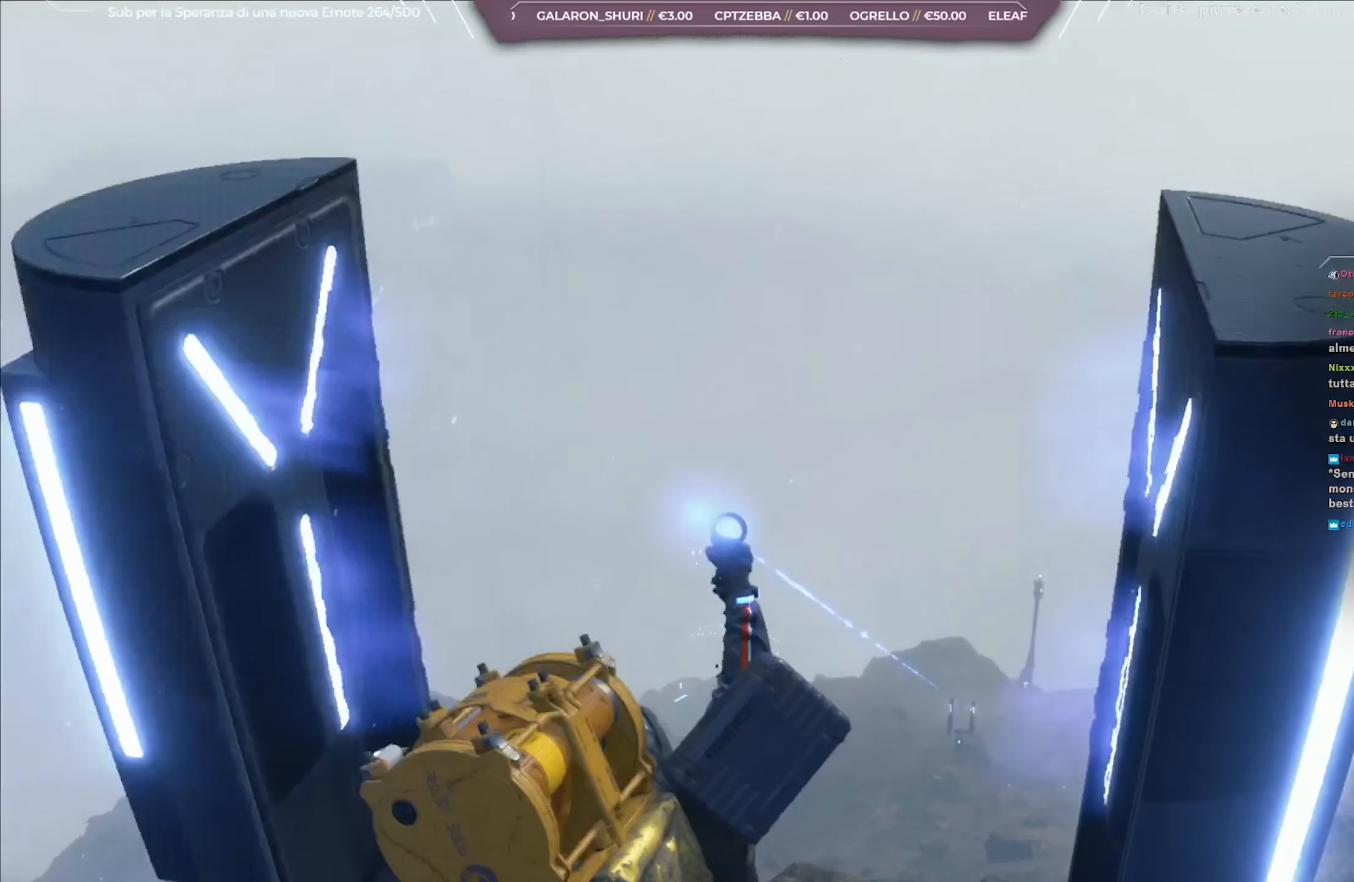
{"buttons": [], "left_stick": "center", "right_stick": "down-left", "events": [[217, "right_stick", "down-left"]]}
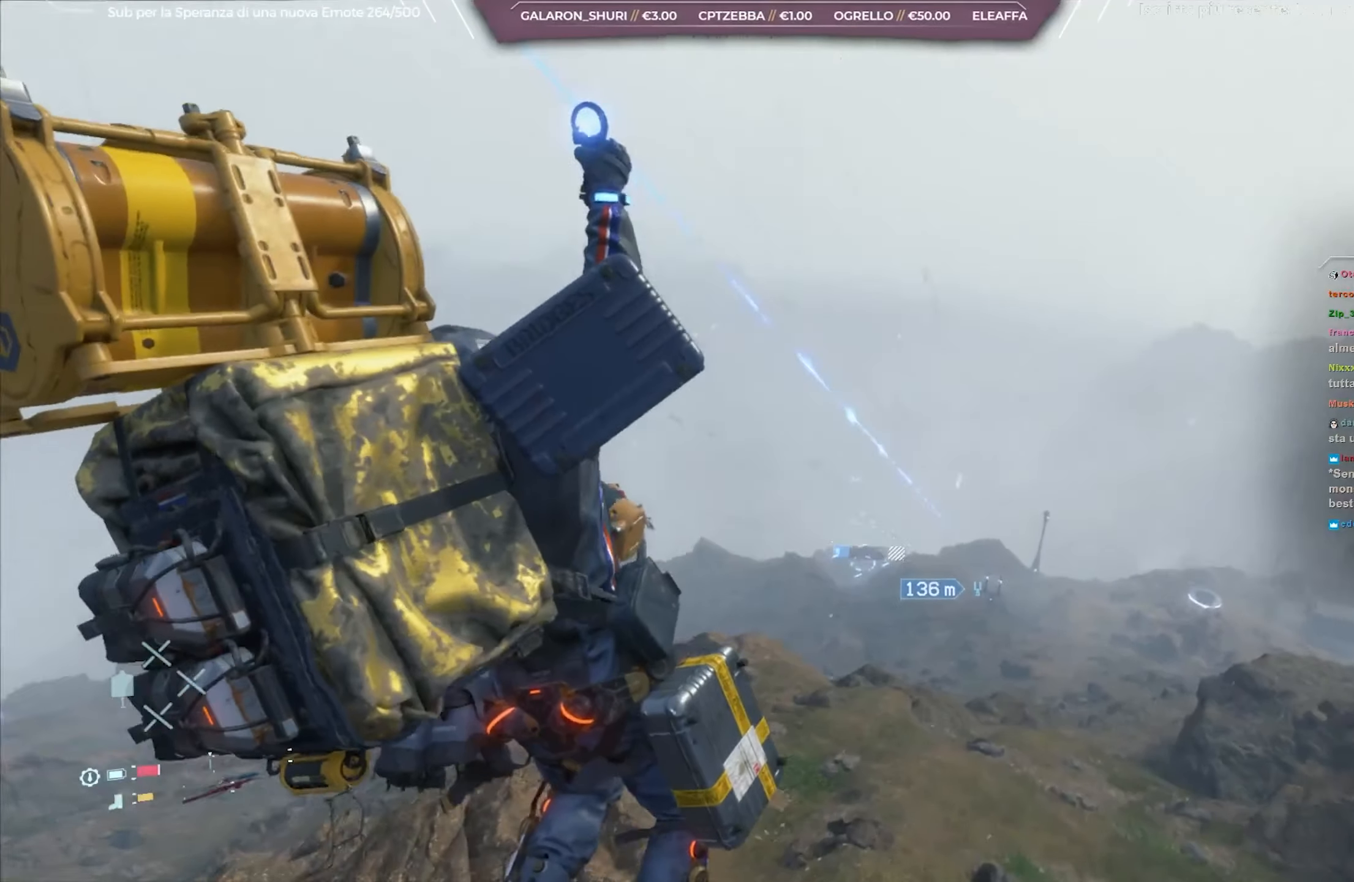
{"buttons": [], "left_stick": "center", "right_stick": "center", "events": [[17, "right_stick", "center"], [217, "right_stick", "down-left"], [400, "right_stick", "center"]]}
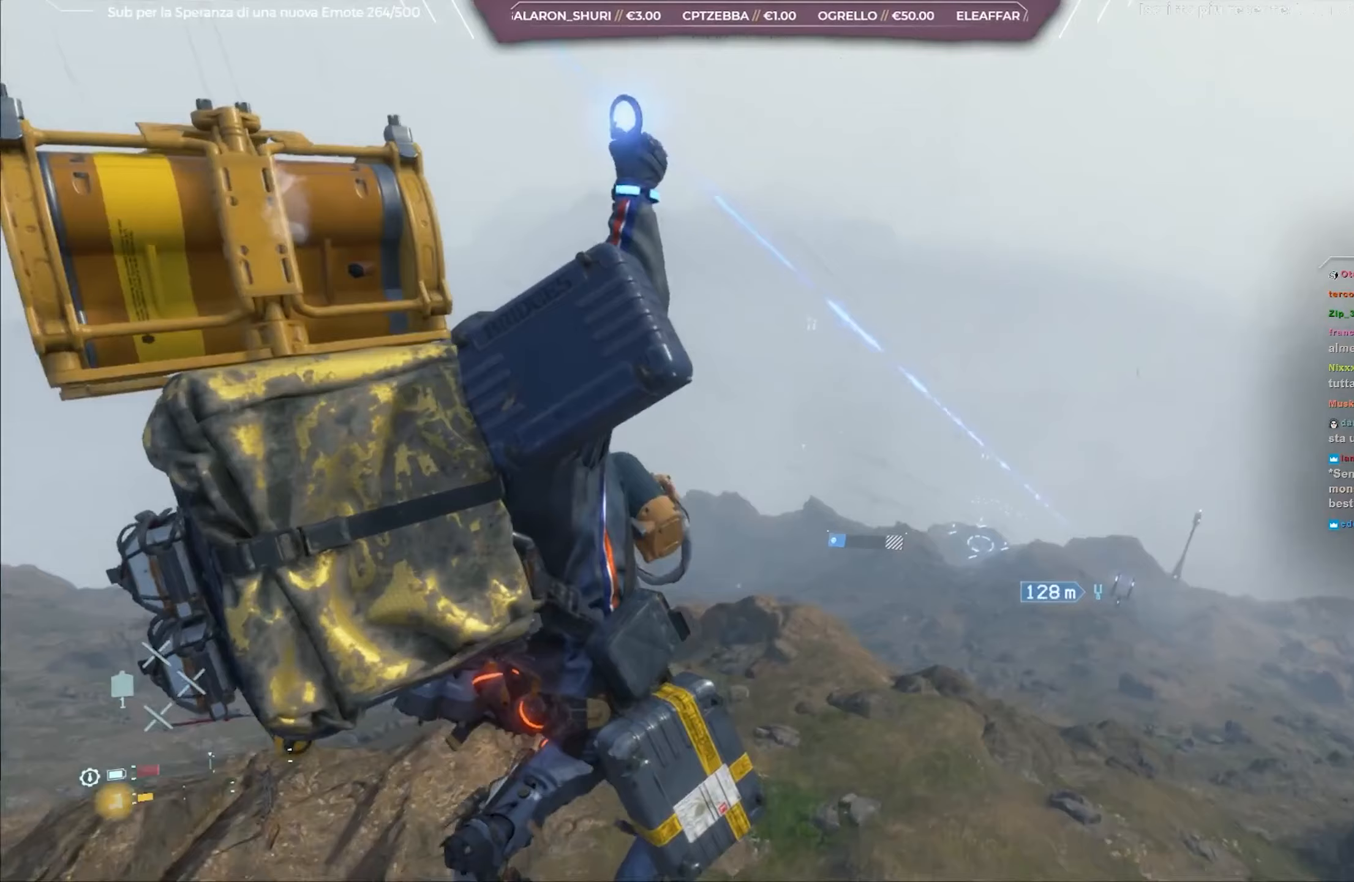
{"buttons": [], "left_stick": "center", "right_stick": "center", "events": []}
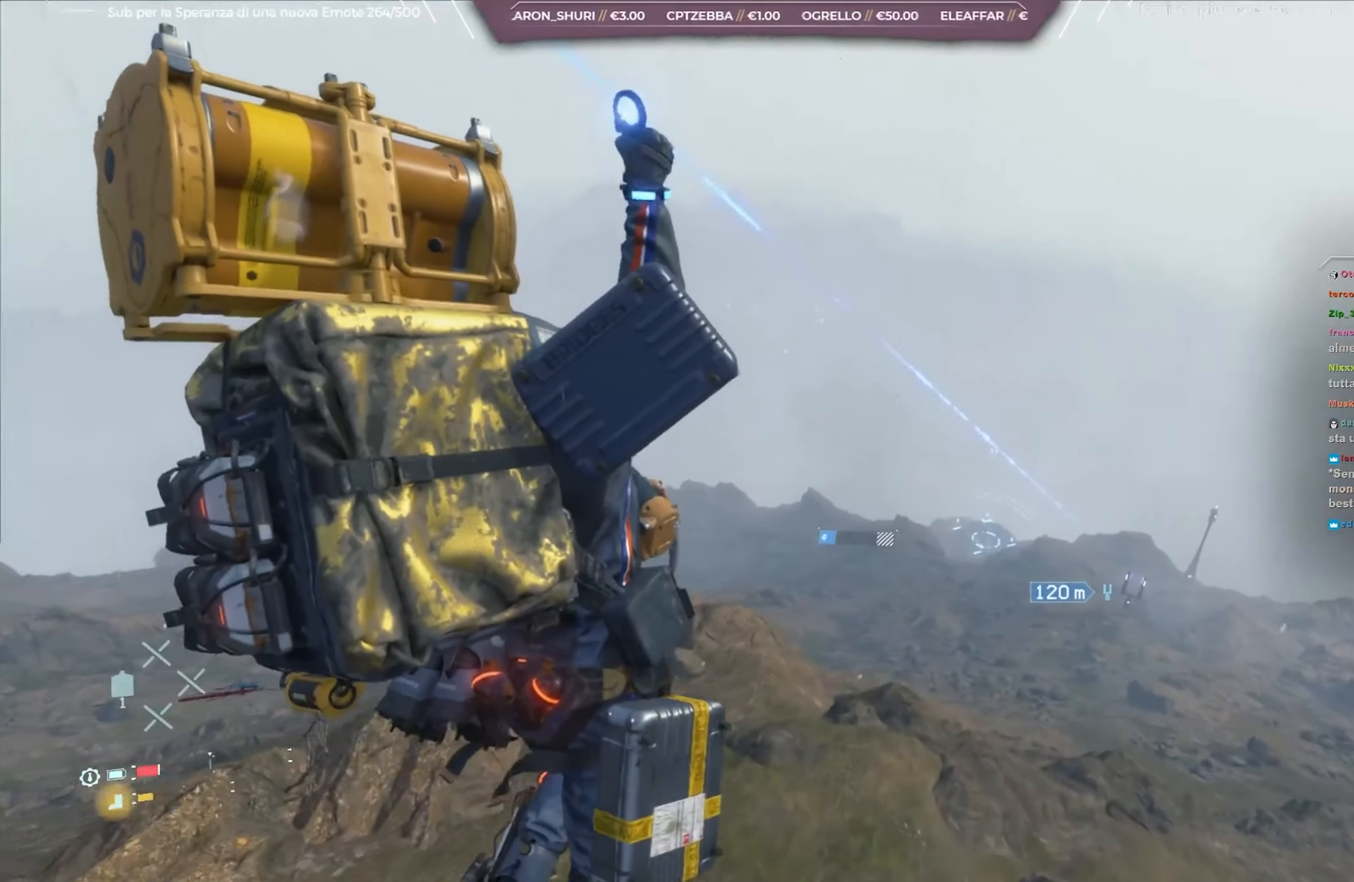
{"buttons": [], "left_stick": "center", "right_stick": "center", "events": []}
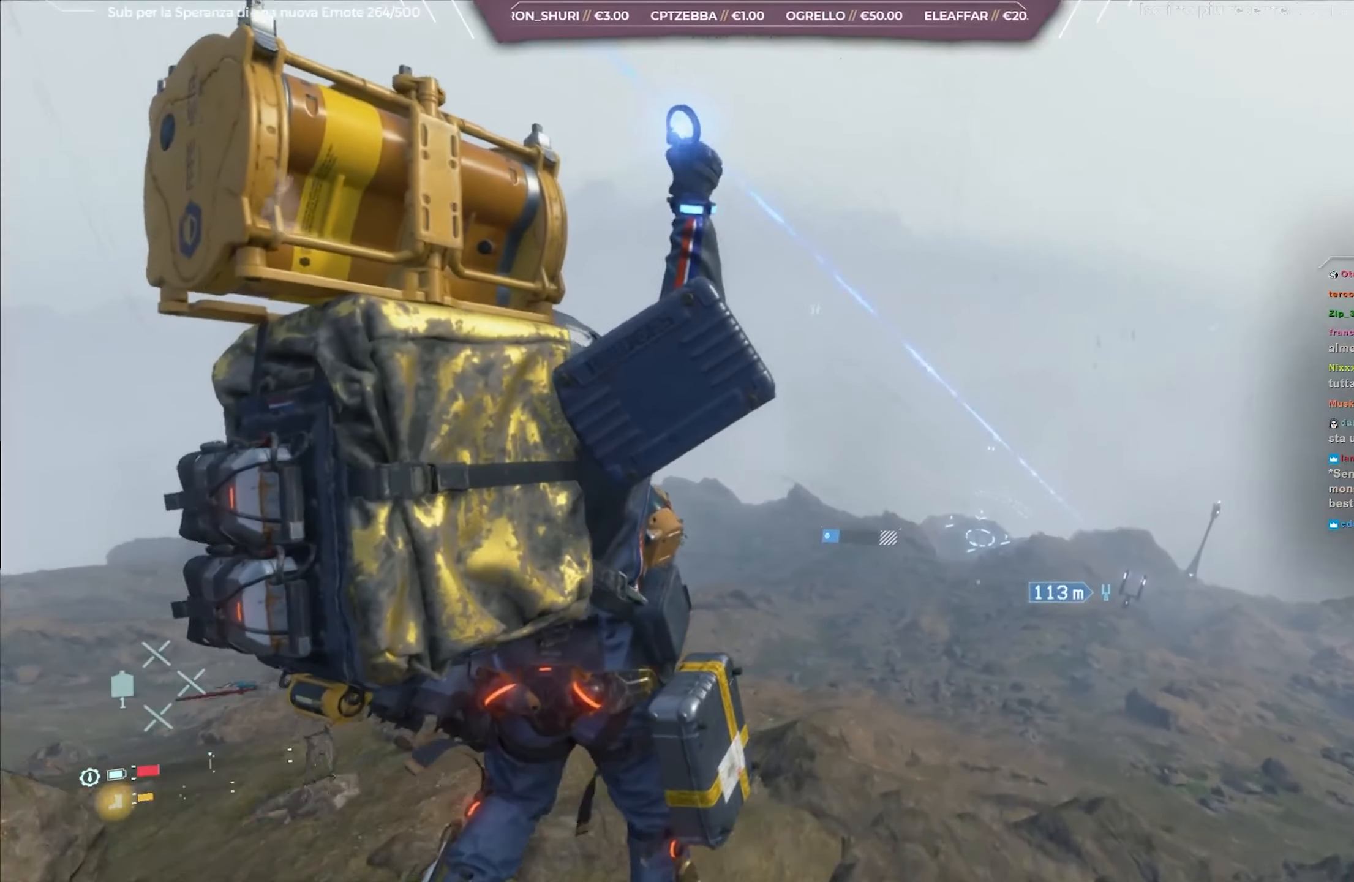
{"buttons": [], "left_stick": "center", "right_stick": "center", "events": []}
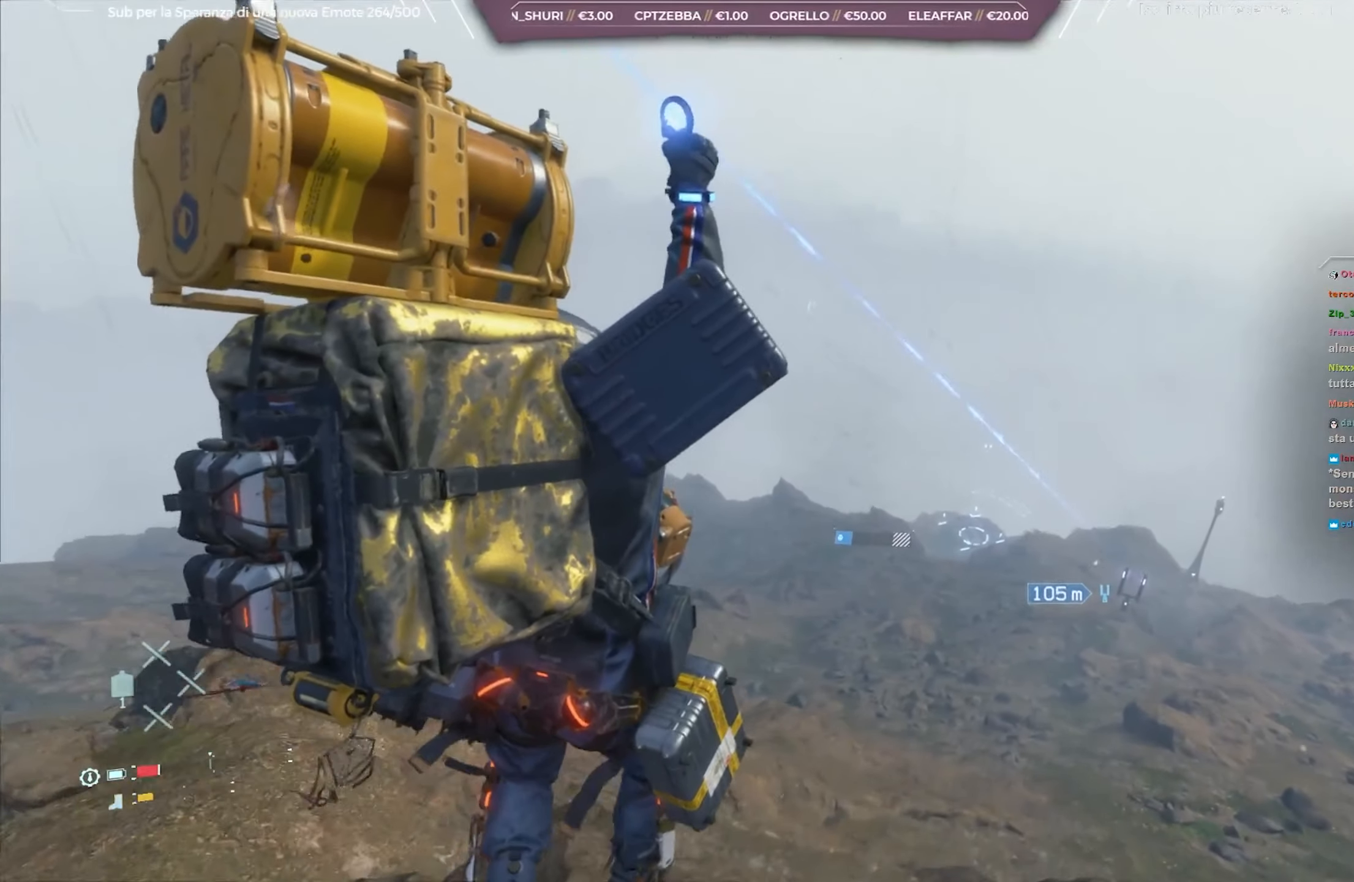
{"buttons": [], "left_stick": "center", "right_stick": "center", "events": []}
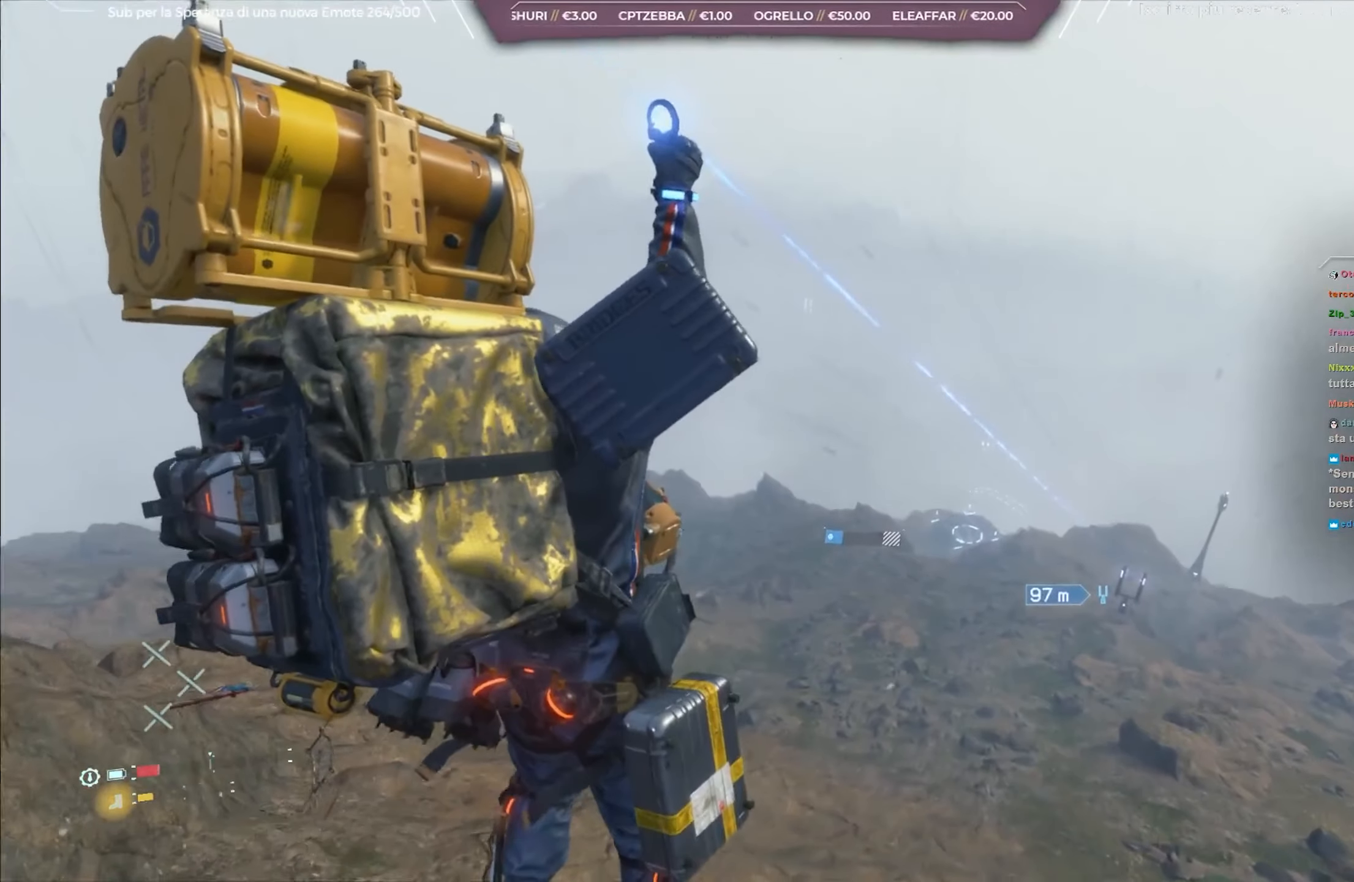
{"buttons": [], "left_stick": "center", "right_stick": "center", "events": []}
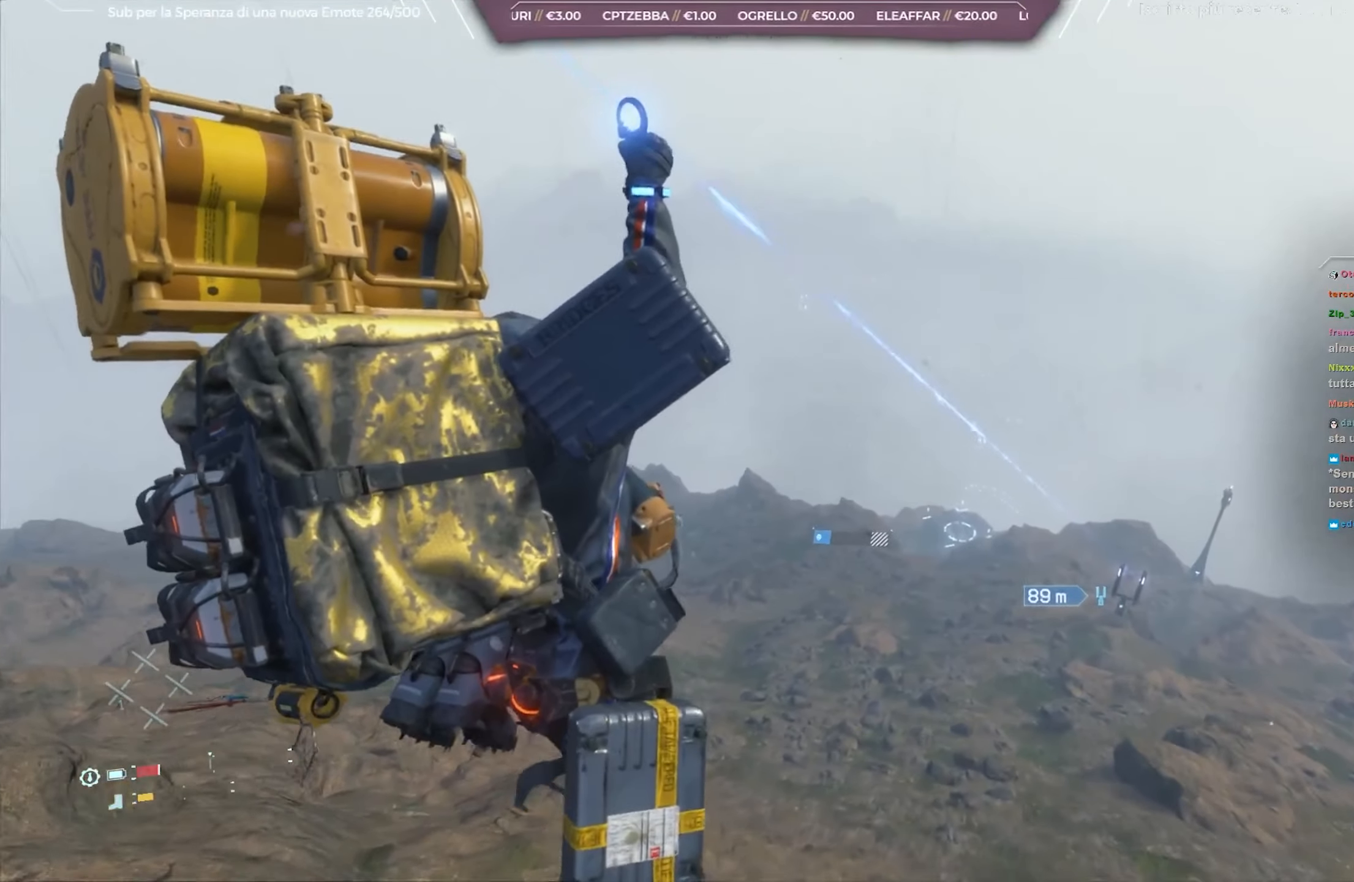
{"buttons": [], "left_stick": "center", "right_stick": "center", "events": []}
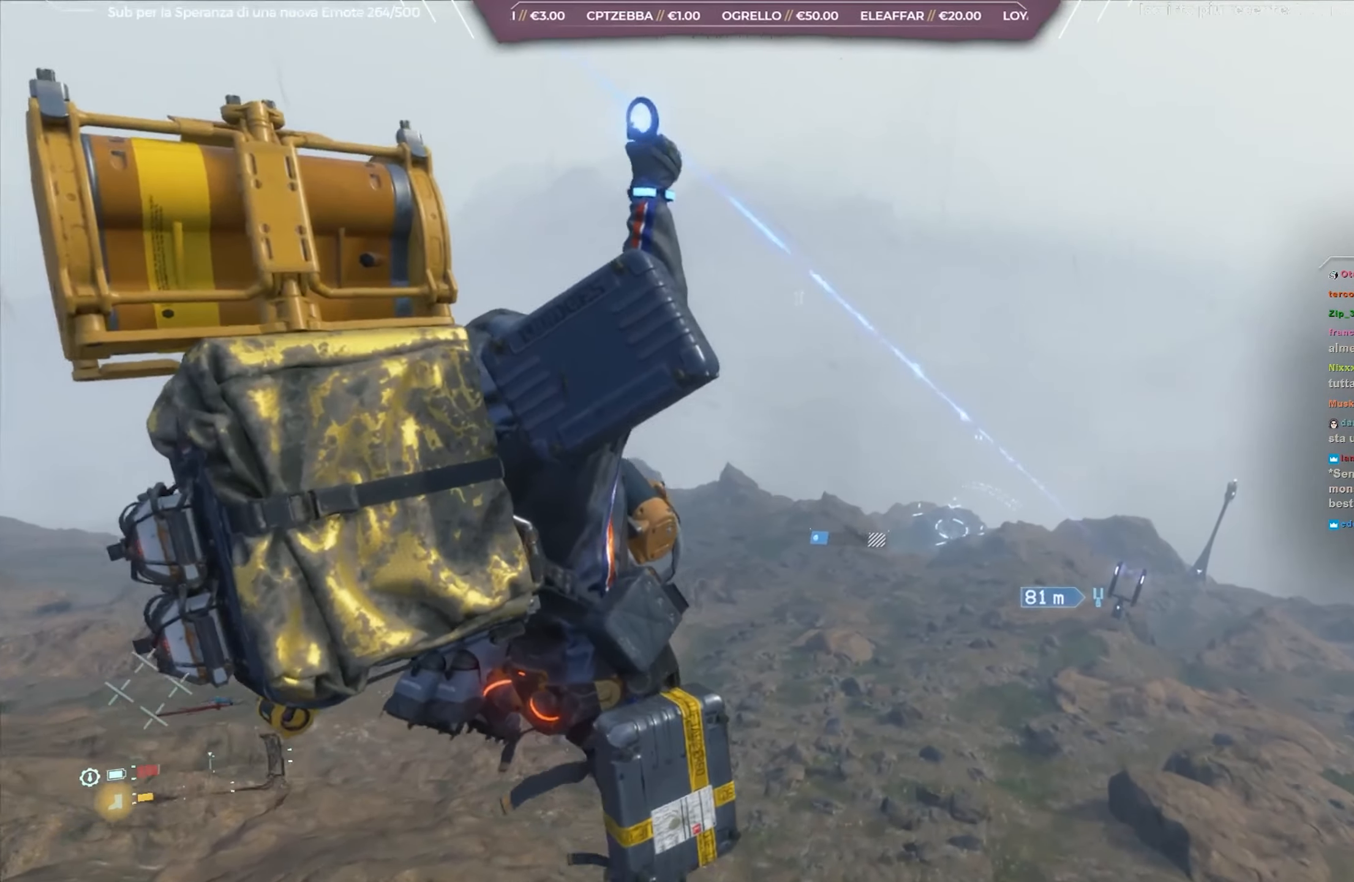
{"buttons": [], "left_stick": "center", "right_stick": "center", "events": []}
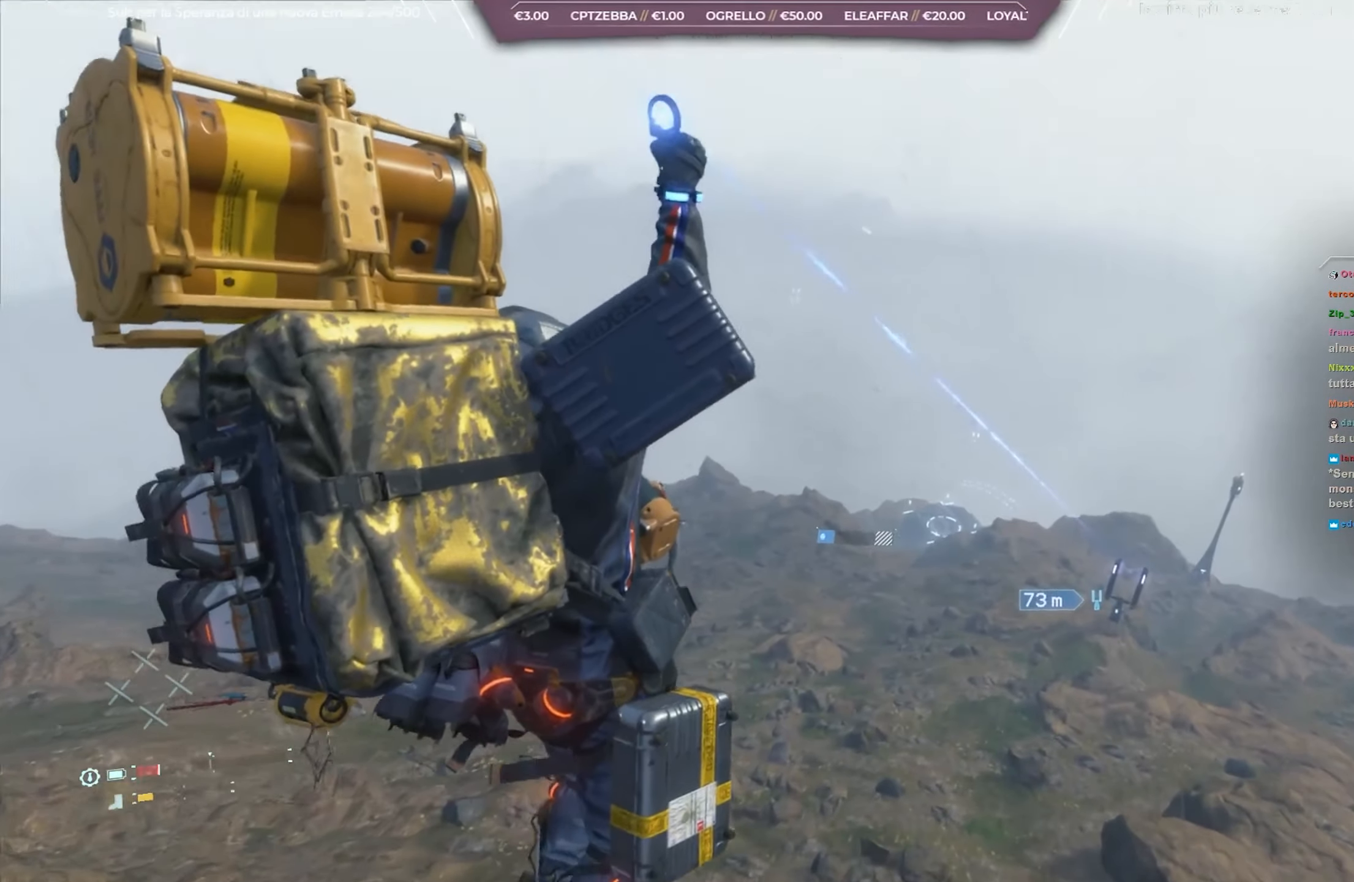
{"buttons": [], "left_stick": "center", "right_stick": "center", "events": []}
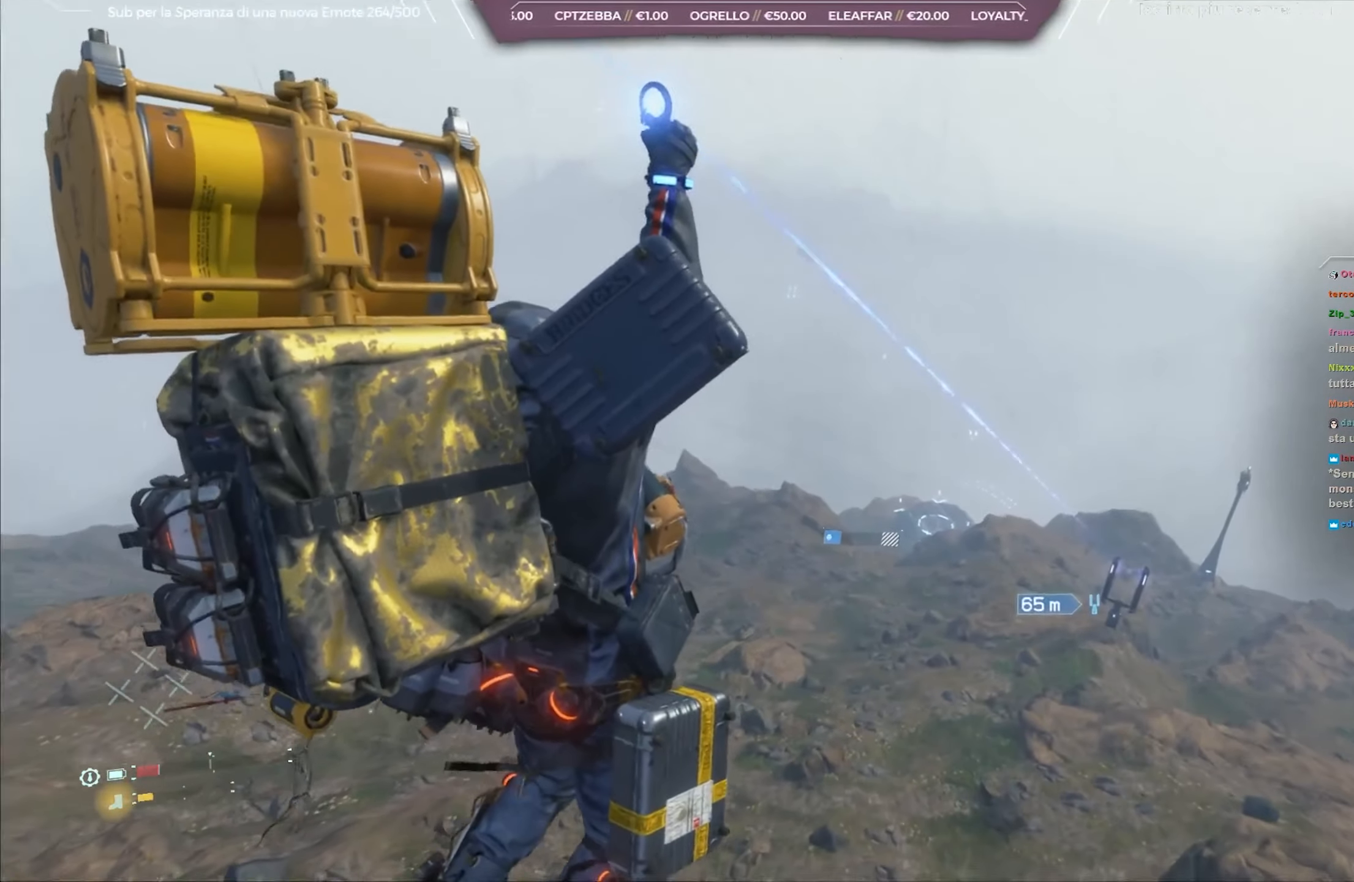
{"buttons": [], "left_stick": "center", "right_stick": "center", "events": []}
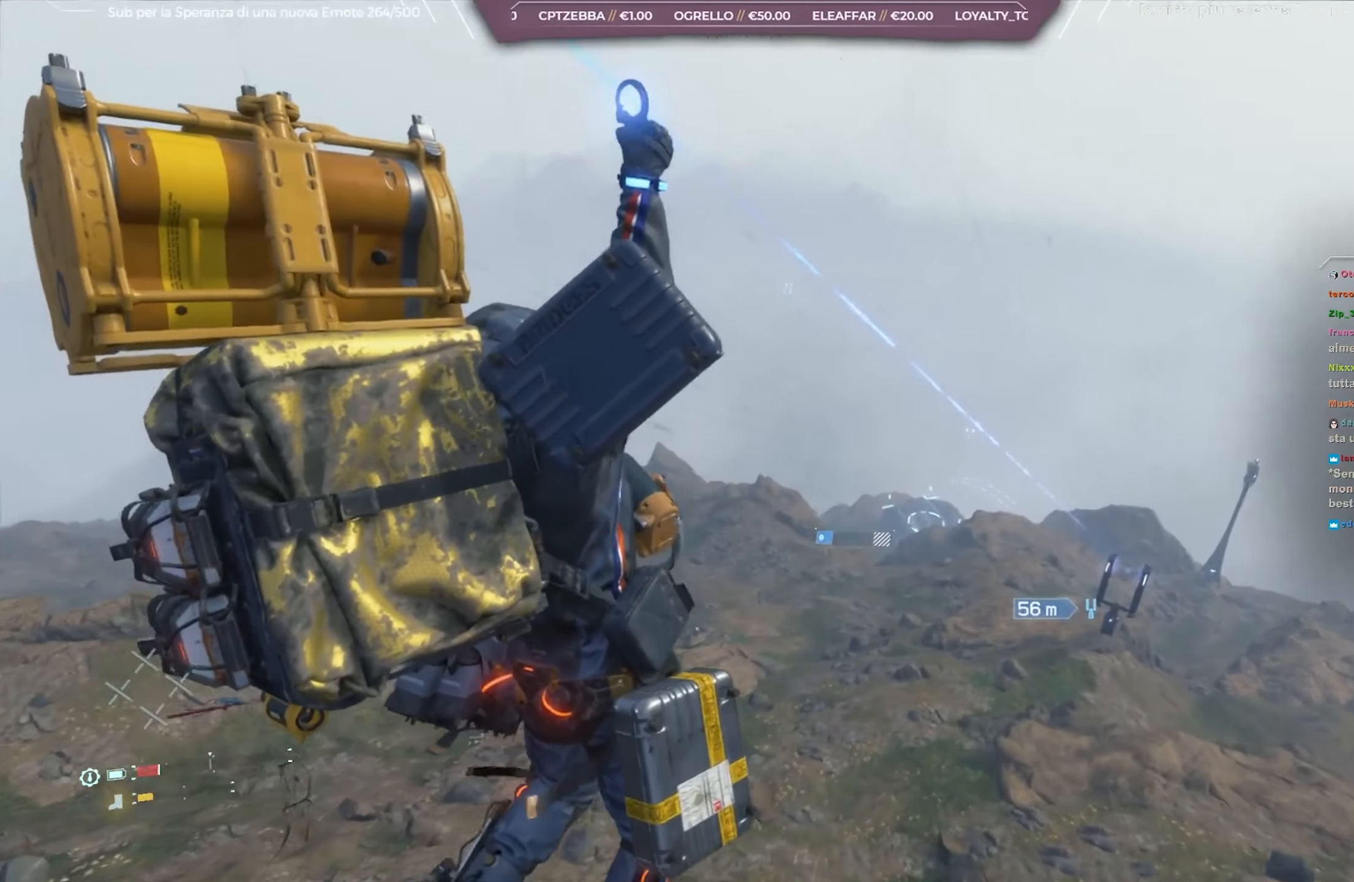
{"buttons": [], "left_stick": "center", "right_stick": "center", "events": [[67, "right_stick", "right"], [500, "right_stick", "center"]]}
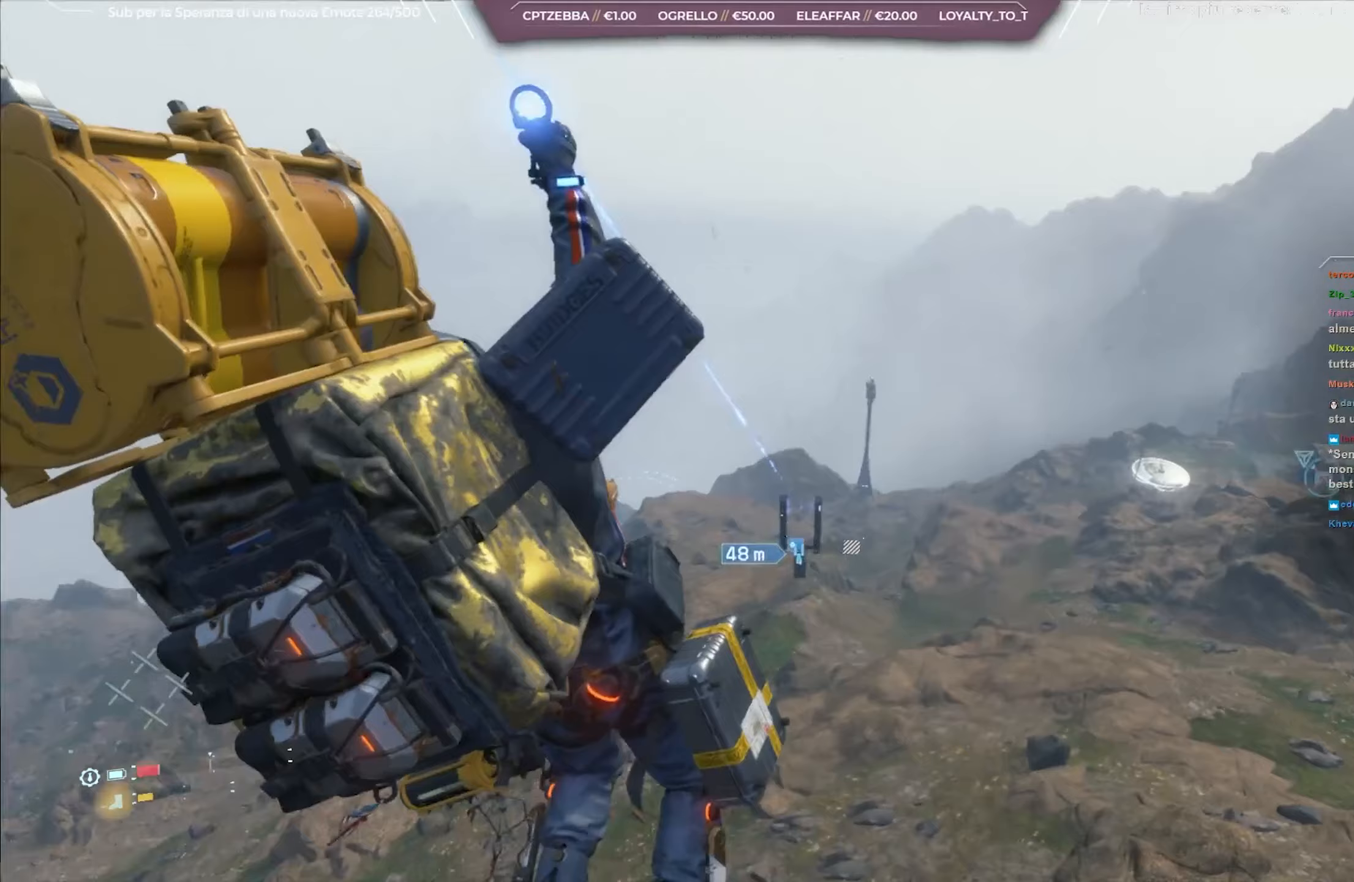
{"buttons": [], "left_stick": "center", "right_stick": "center", "events": []}
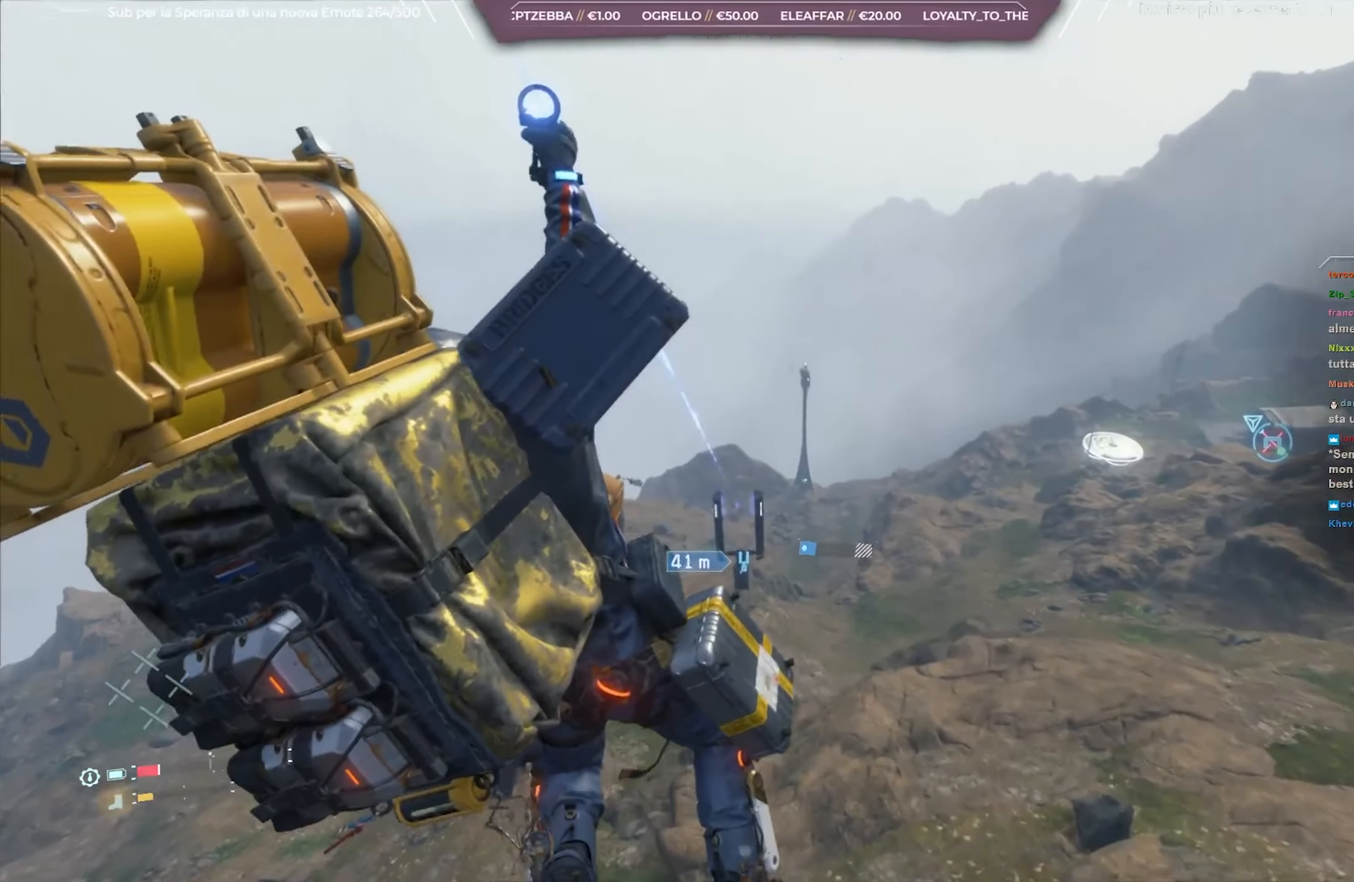
{"buttons": [], "left_stick": "center", "right_stick": "center", "events": []}
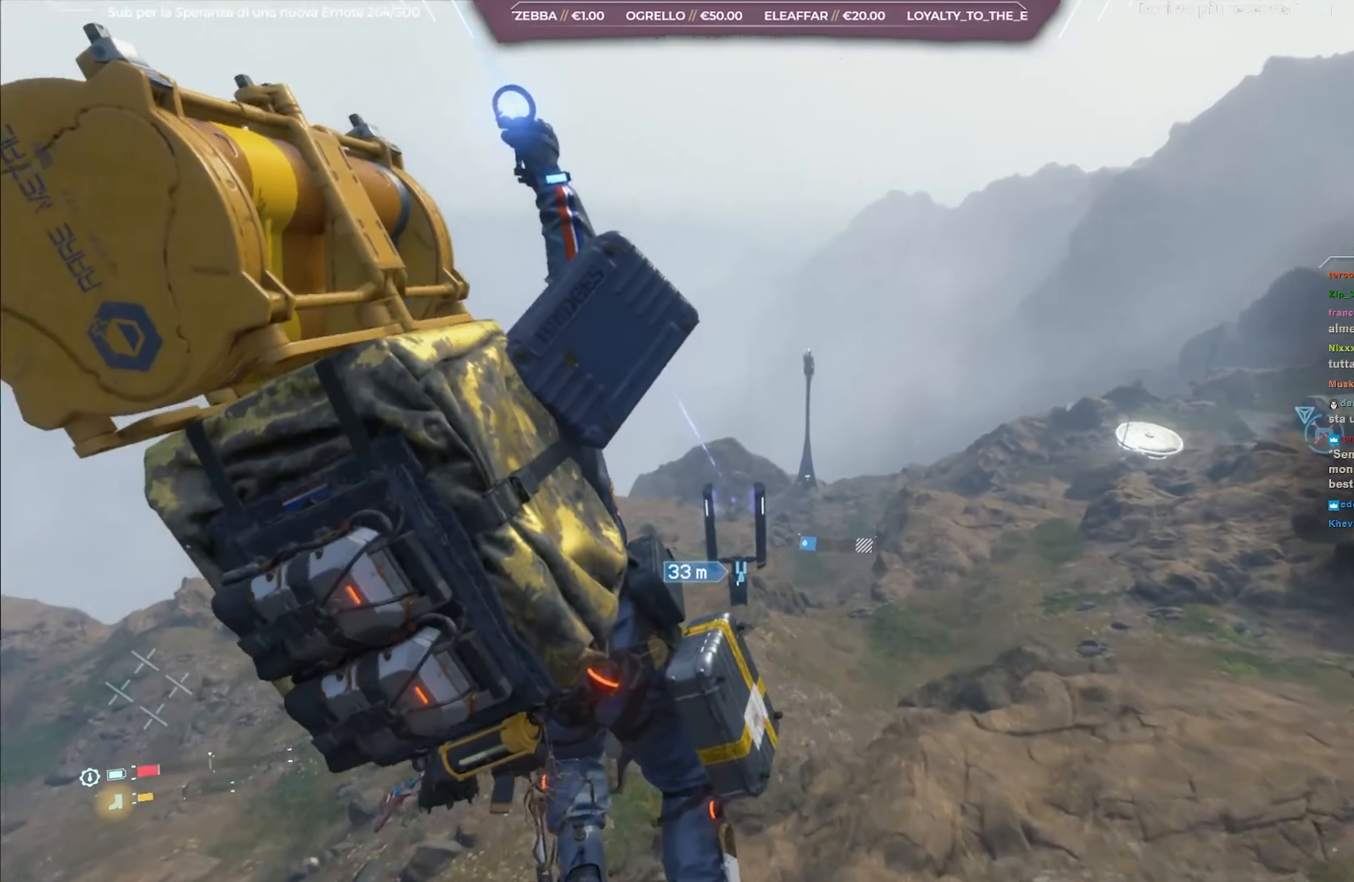
{"buttons": [], "left_stick": "center", "right_stick": "center", "events": [[117, "right_stick", "down-left"], [367, "right_stick", "center"]]}
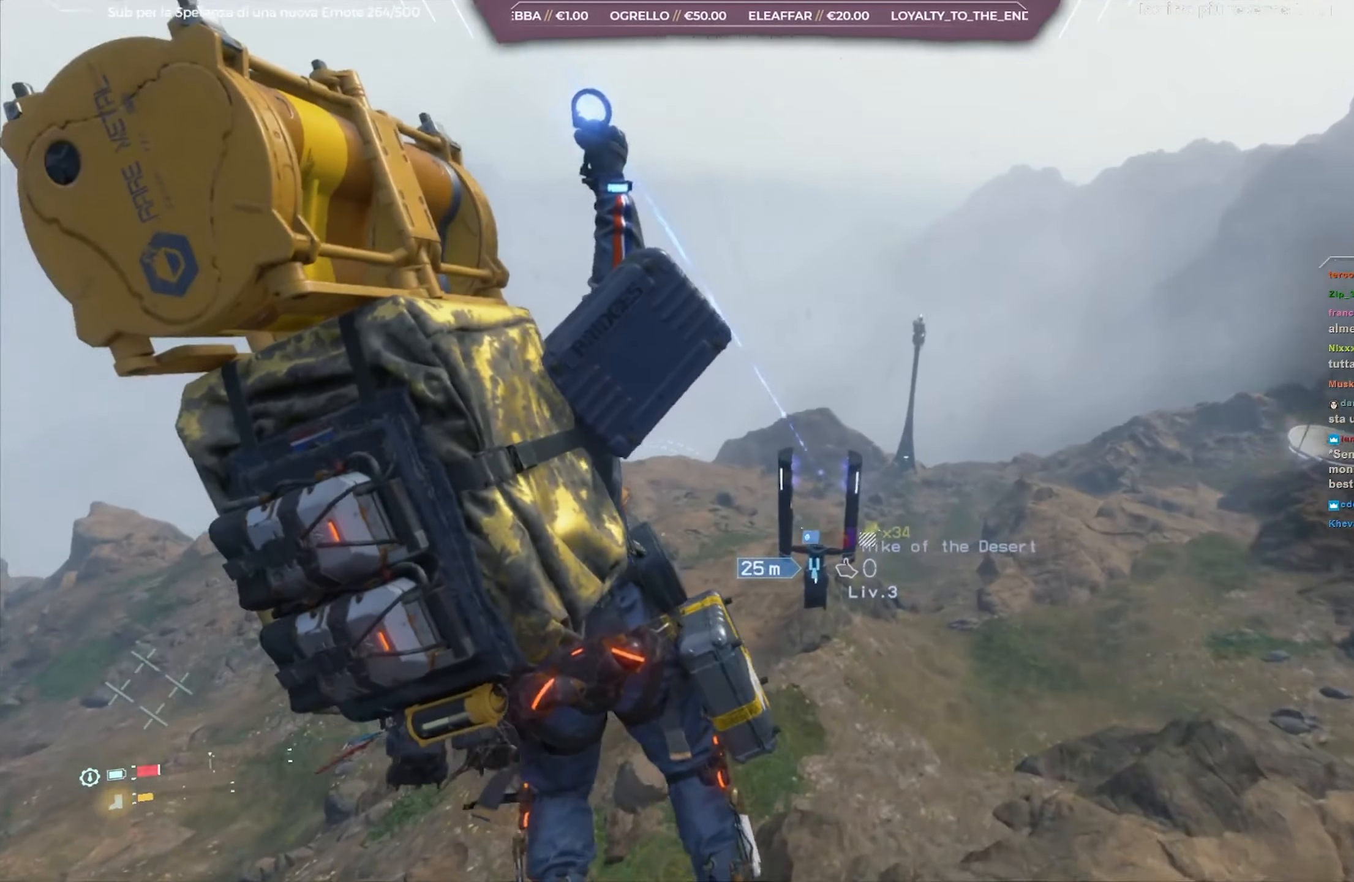
{"buttons": [], "left_stick": "center", "right_stick": "left", "events": [[33, "right_stick", "left"], [217, "right_stick", "center"], [417, "right_stick", "left"]]}